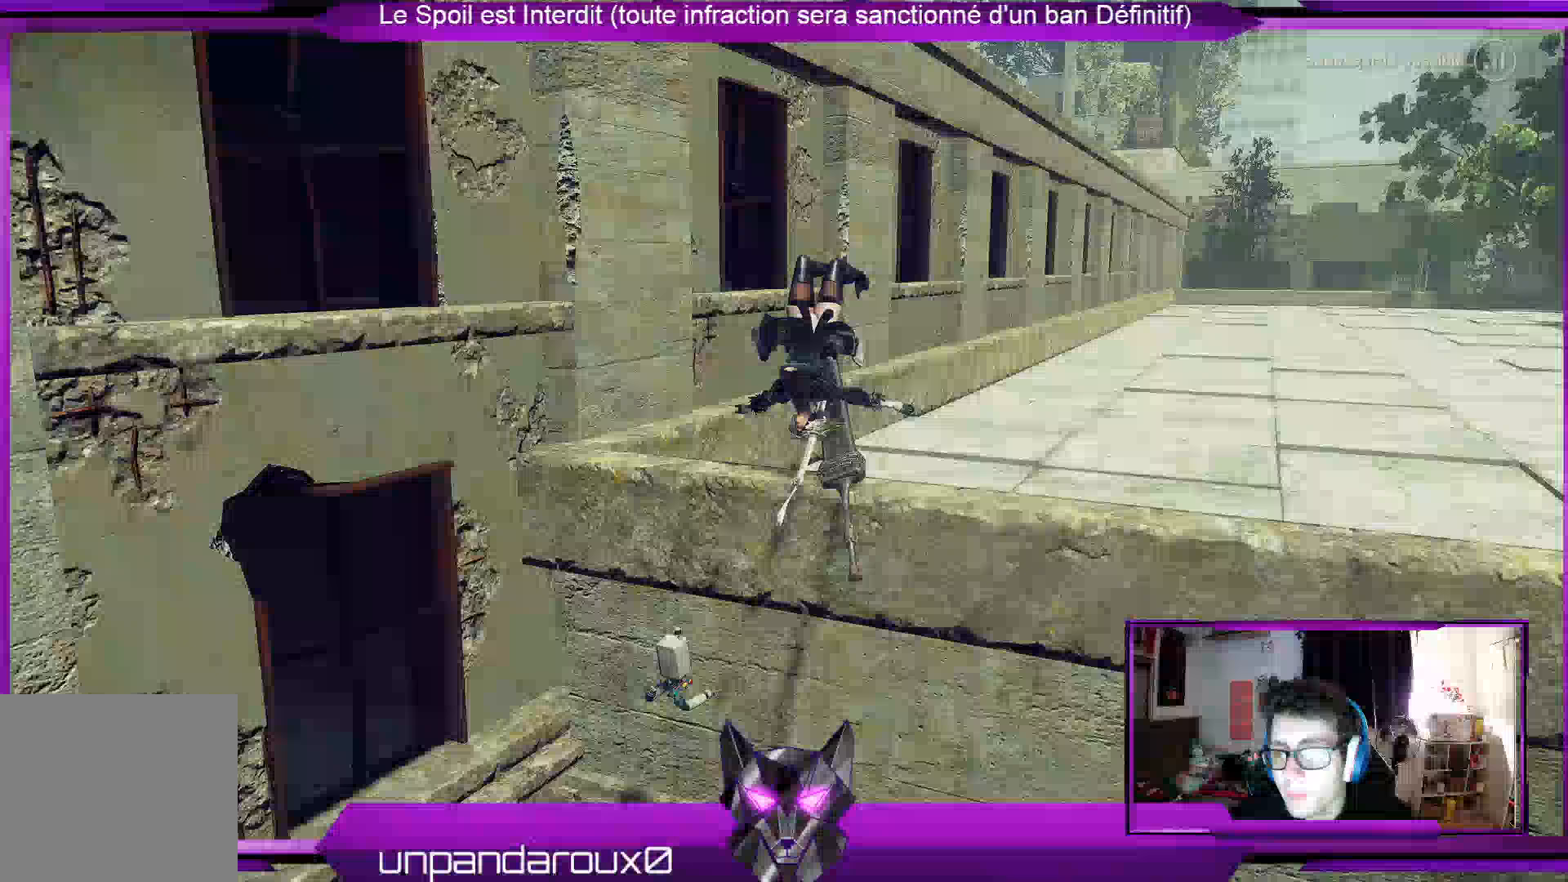
Gameplay with a controller (Xbox layout); each line is a JSON object with the inputs held at the frame after it. "events" lists button and stick changes between this image and that frame as [ms after this image, input, new state], when the widget could be followed in between.
{"buttons": [], "left_stick": "up-right", "right_stick": "center", "events": []}
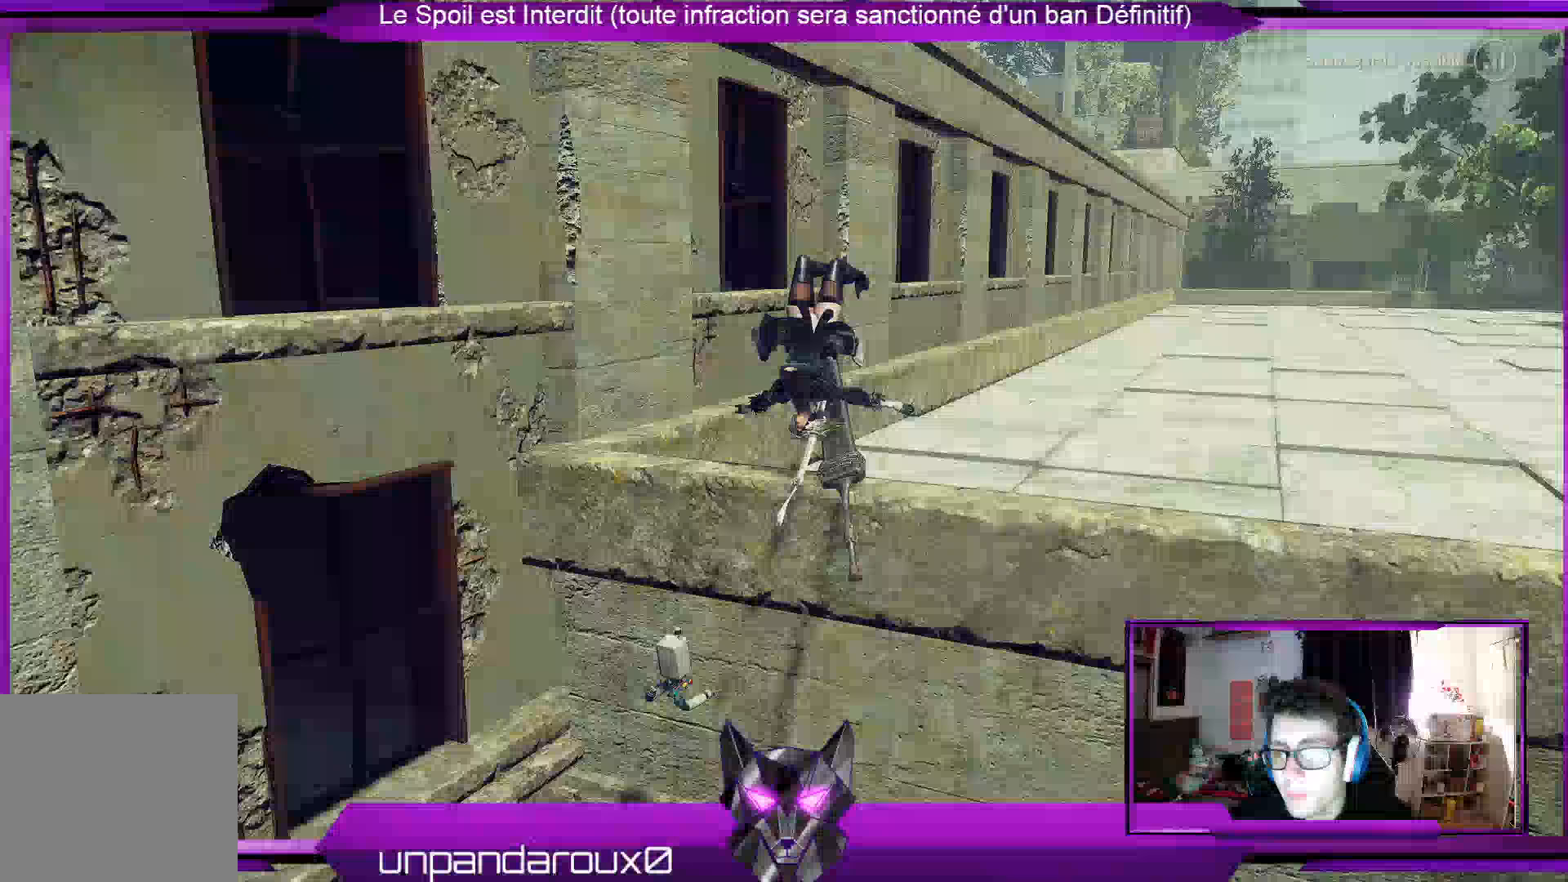
{"buttons": [], "left_stick": "up-right", "right_stick": "center", "events": []}
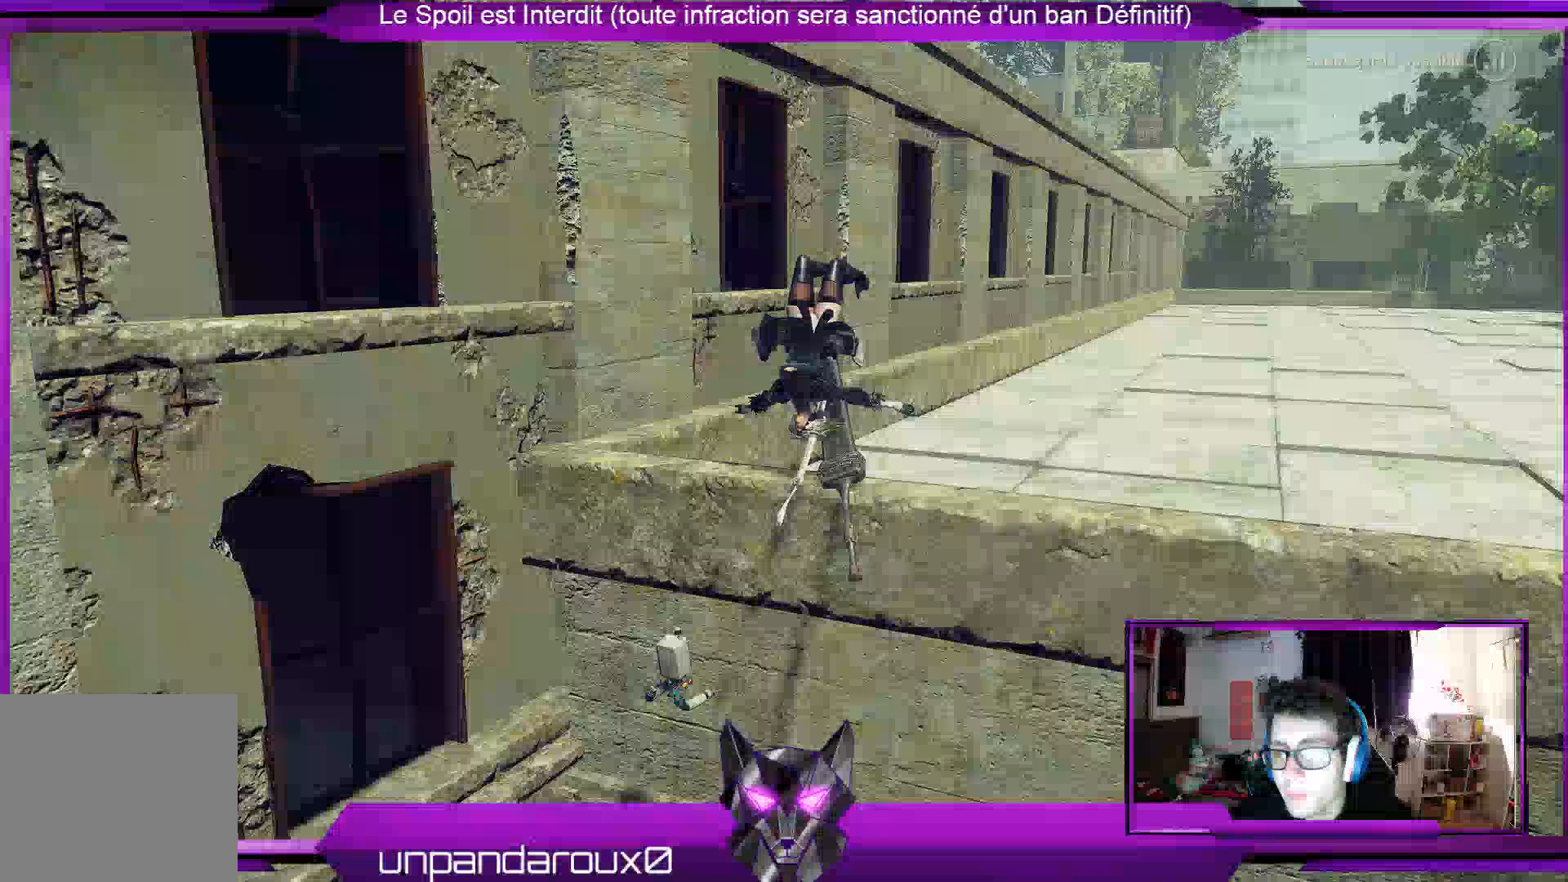
{"buttons": [], "left_stick": "up-right", "right_stick": "center", "events": []}
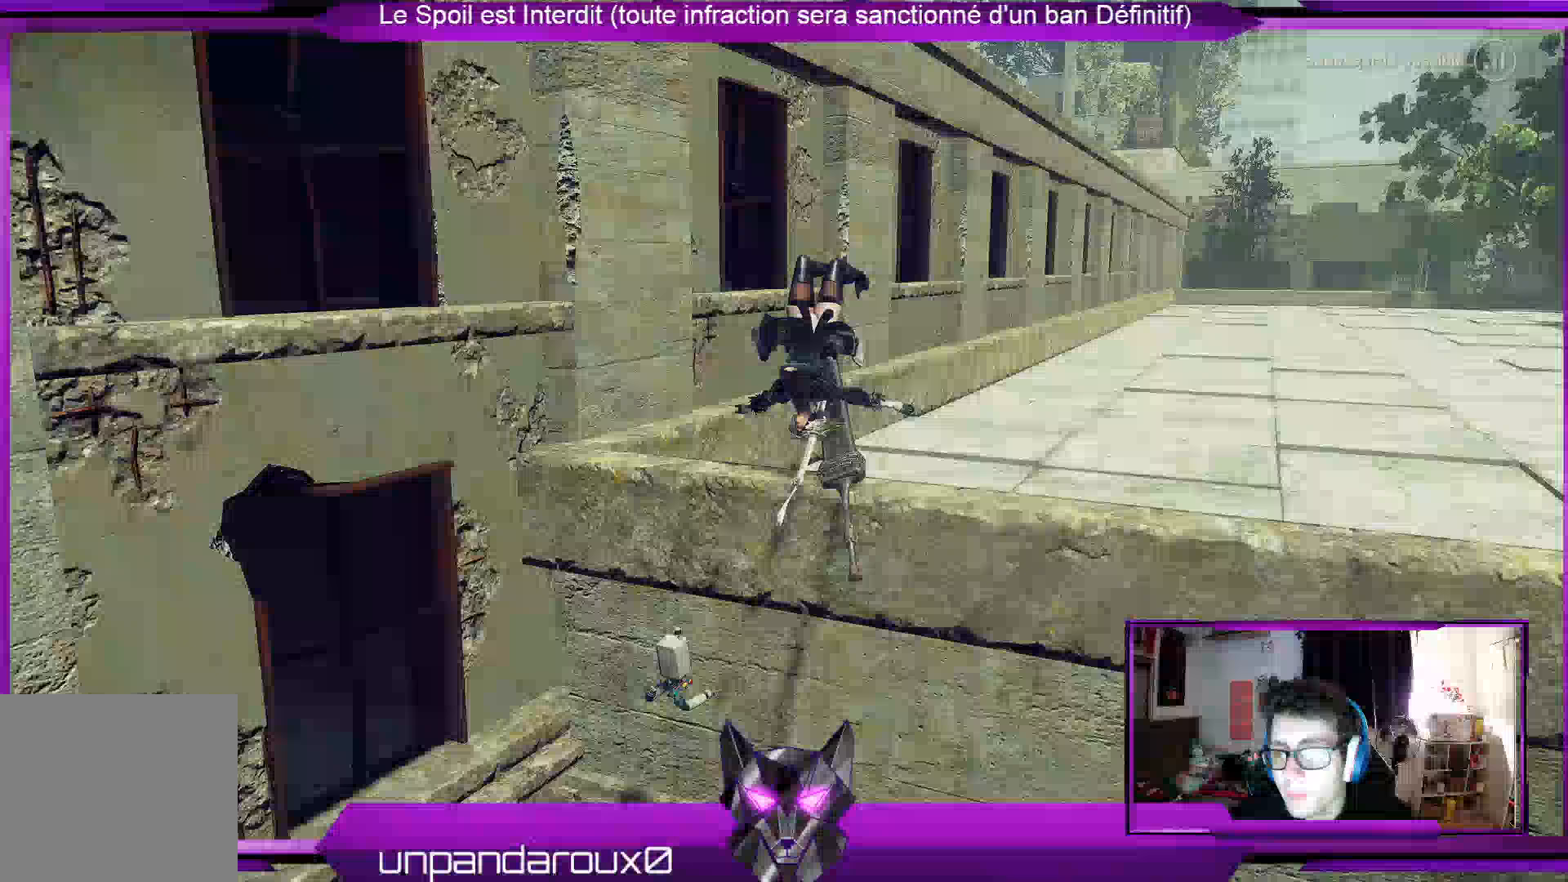
{"buttons": [], "left_stick": "up", "right_stick": "left", "events": [[500, "left_stick", "up"], [500, "right_stick", "left"]]}
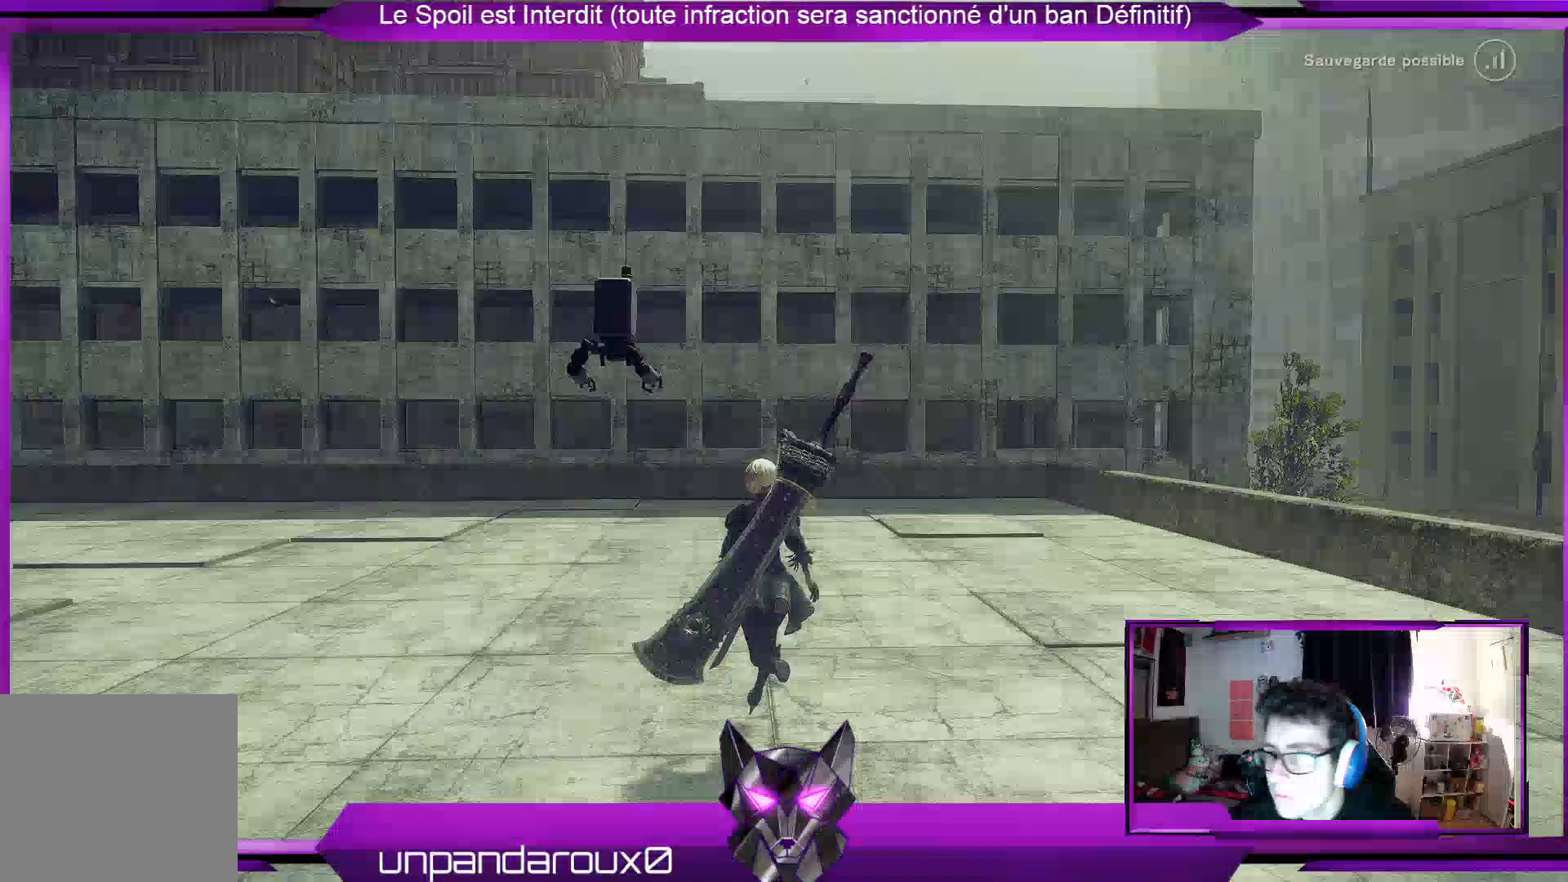
{"buttons": ["R2"], "left_stick": "up-left", "right_stick": "center", "events": [[167, "left_stick", "up-left"], [200, "R2", "down"], [267, "right_stick", "center"]]}
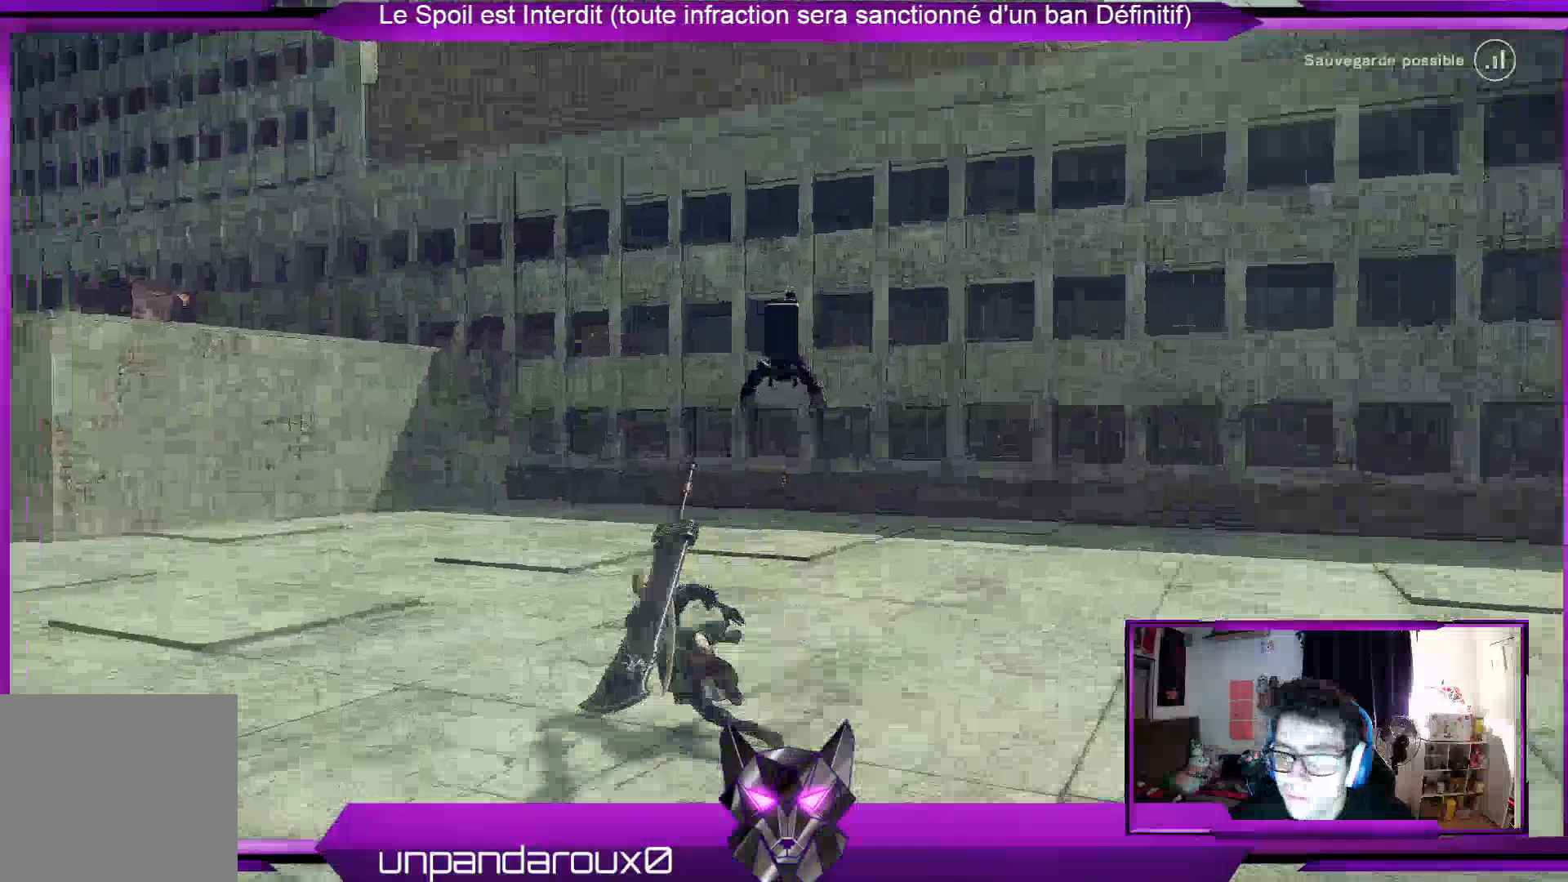
{"buttons": ["R2"], "left_stick": "up-left", "right_stick": "center", "events": []}
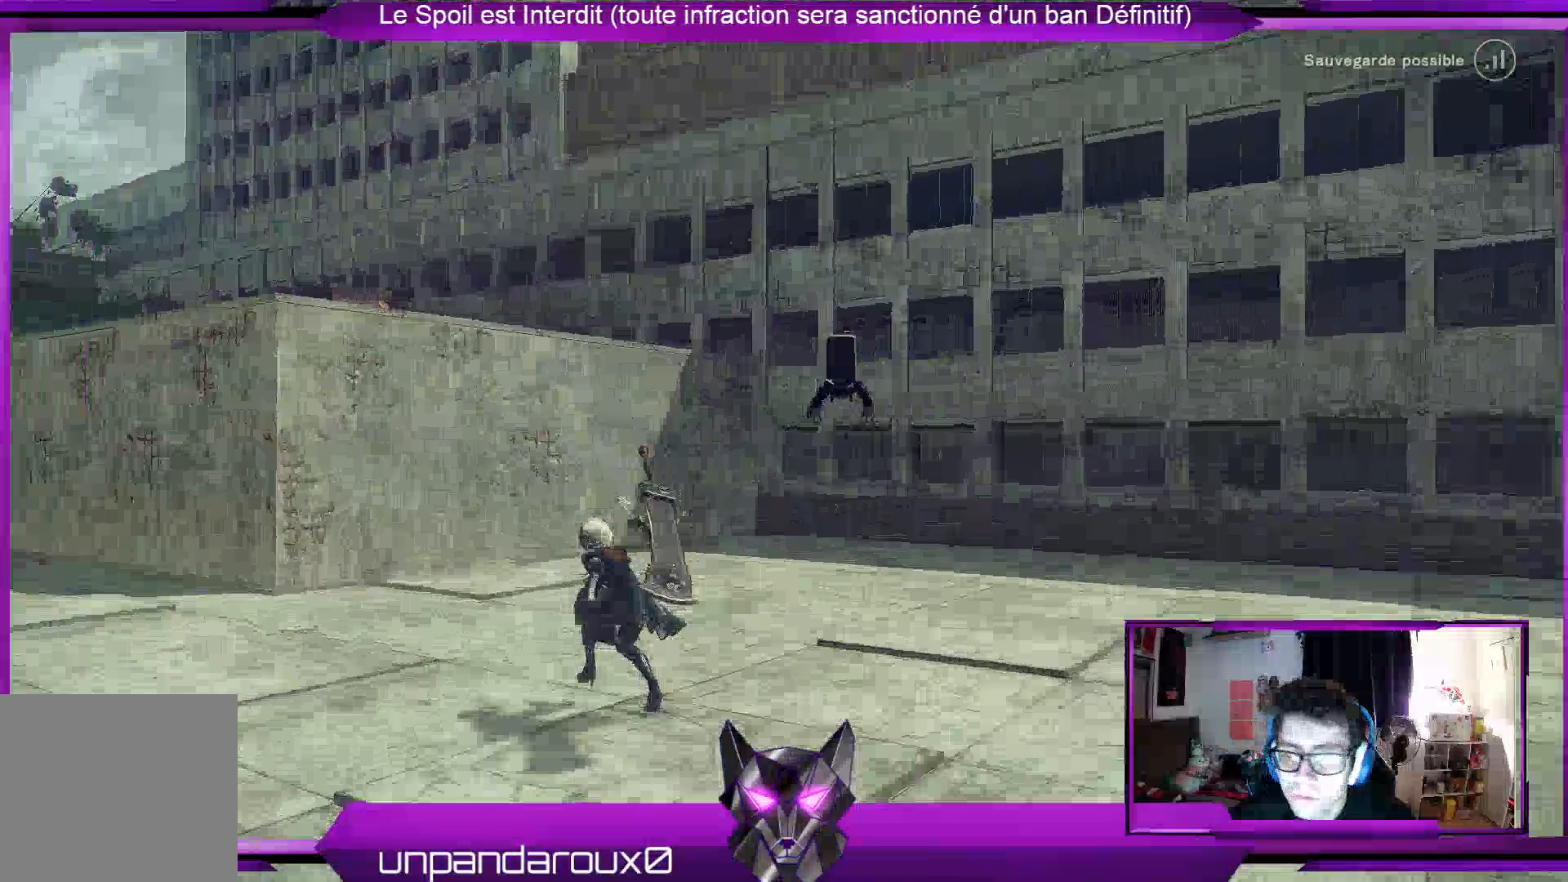
{"buttons": ["A", "R2"], "left_stick": "up-left", "right_stick": "center", "events": [[133, "A", "down"], [300, "A", "up"], [300, "B", "down"], [367, "A", "down"], [367, "B", "up"]]}
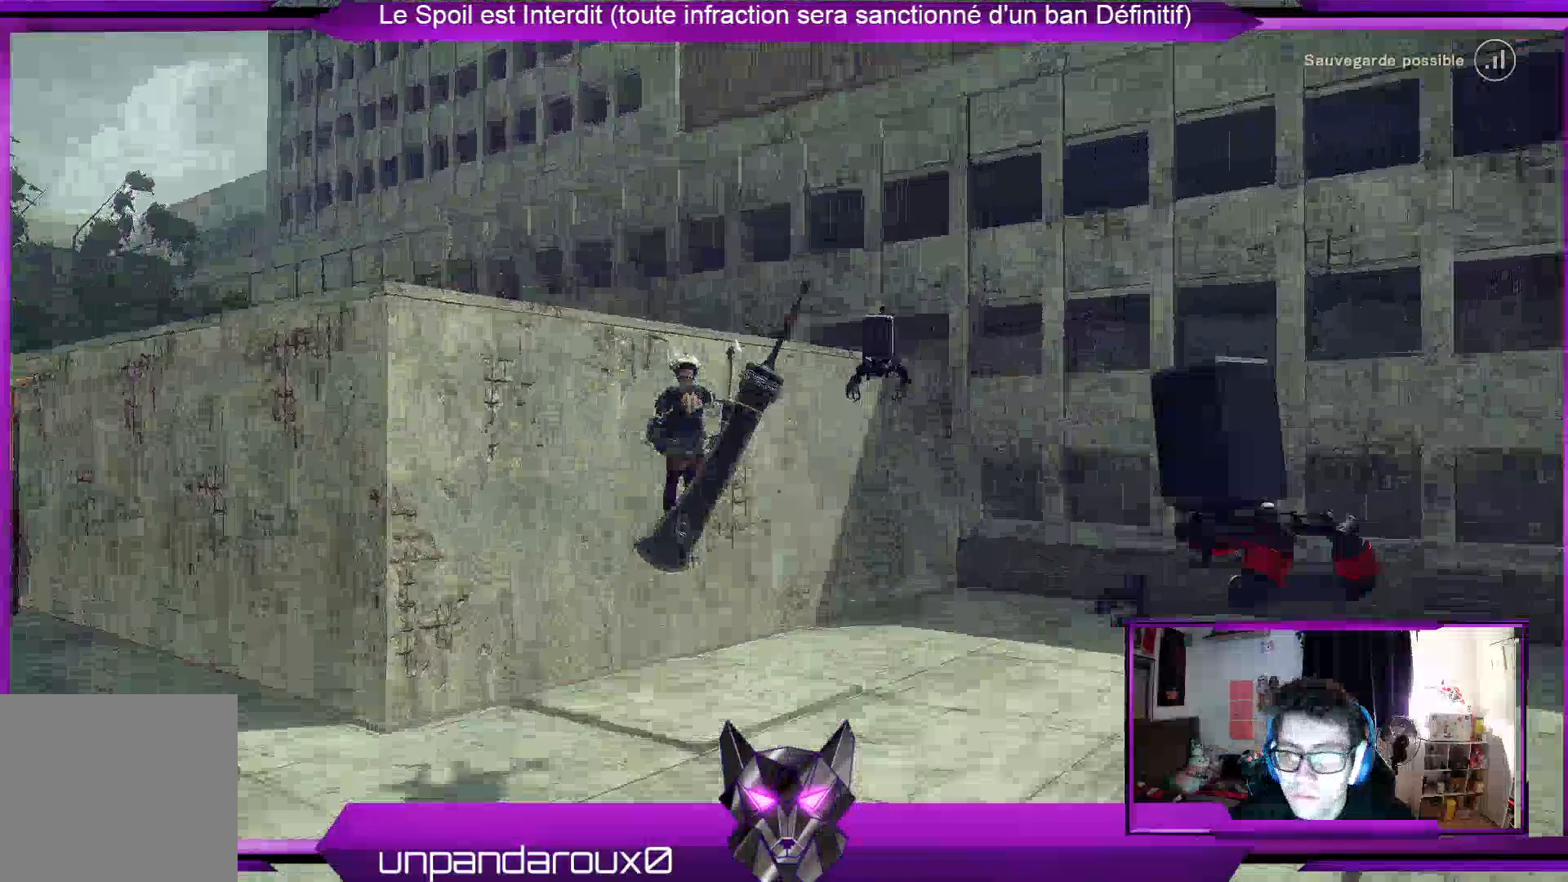
{"buttons": [], "left_stick": "up", "right_stick": "center", "events": [[100, "A", "up"], [133, "left_stick", "up"], [467, "R2", "up"]]}
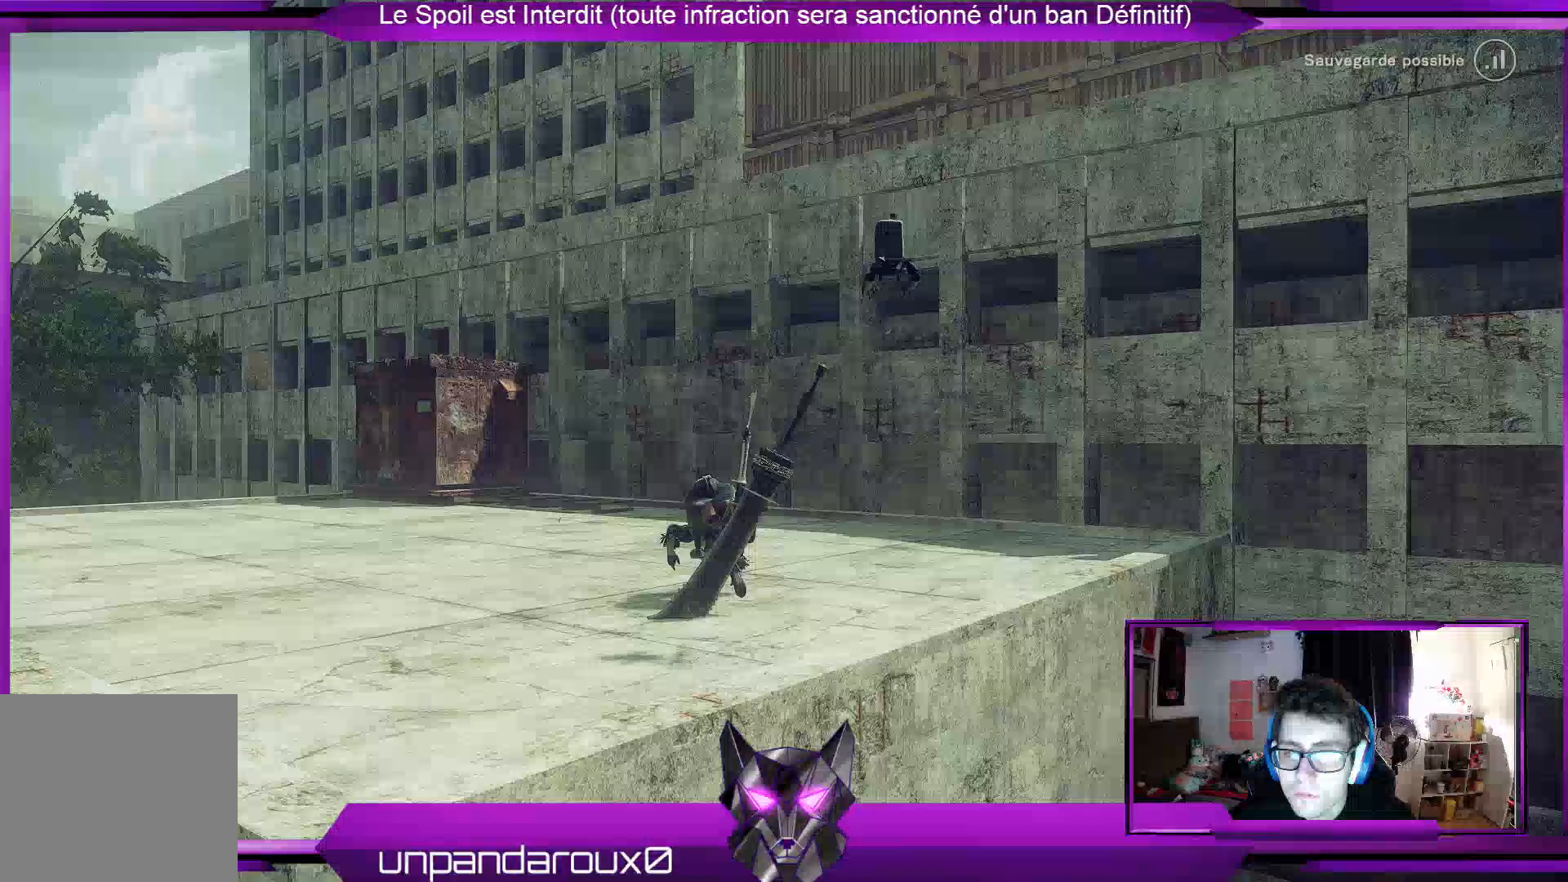
{"buttons": [], "left_stick": "up", "right_stick": "center", "events": [[200, "A", "down"], [300, "A", "up"]]}
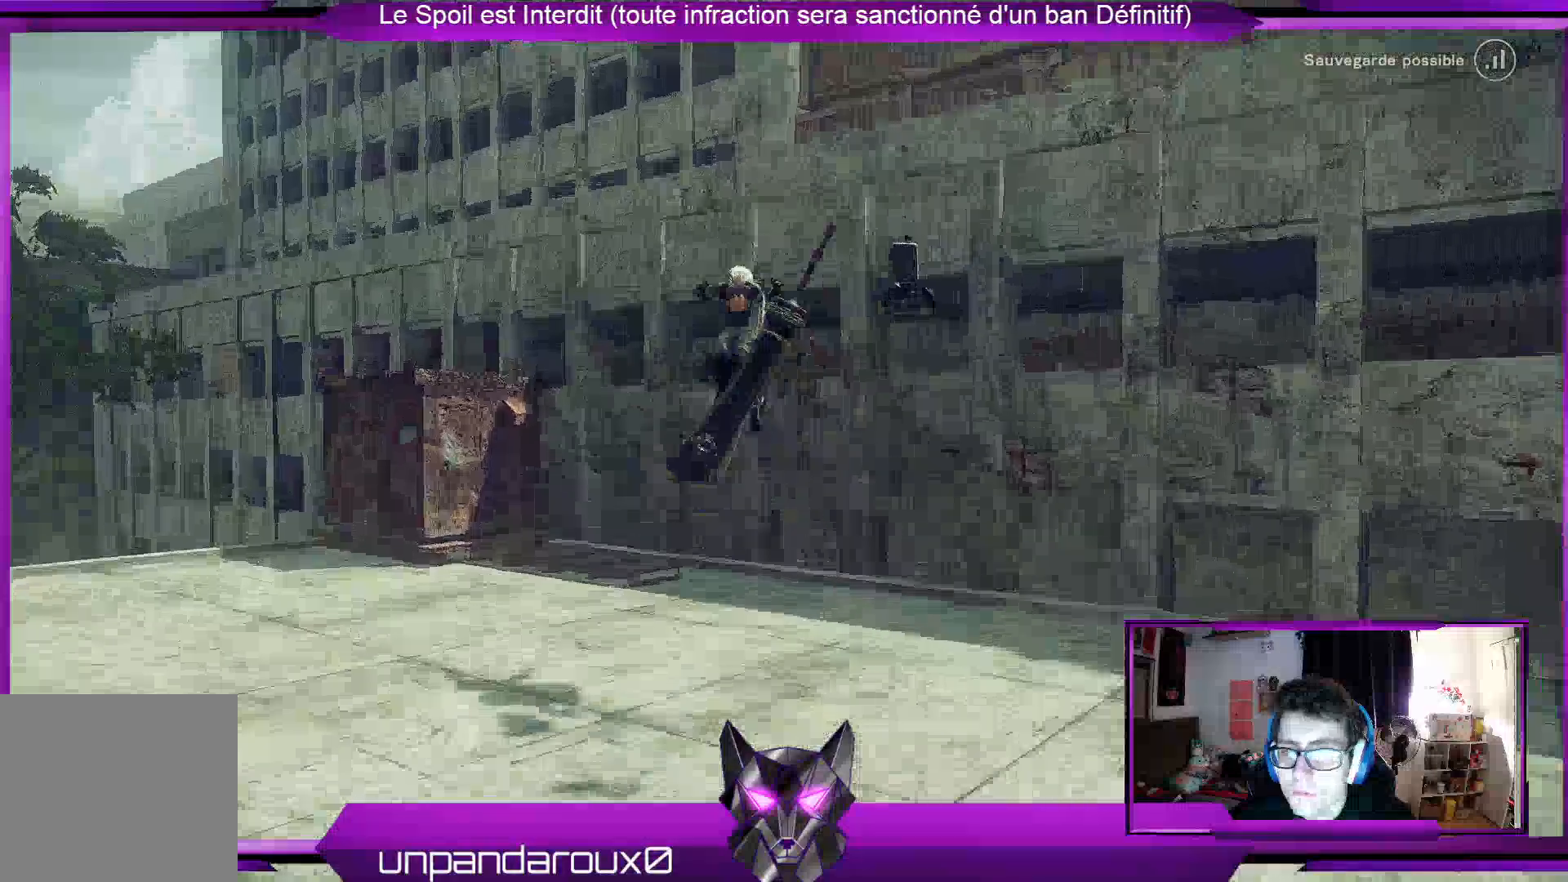
{"buttons": ["A"], "left_stick": "up", "right_stick": "center", "events": [[67, "A", "down"]]}
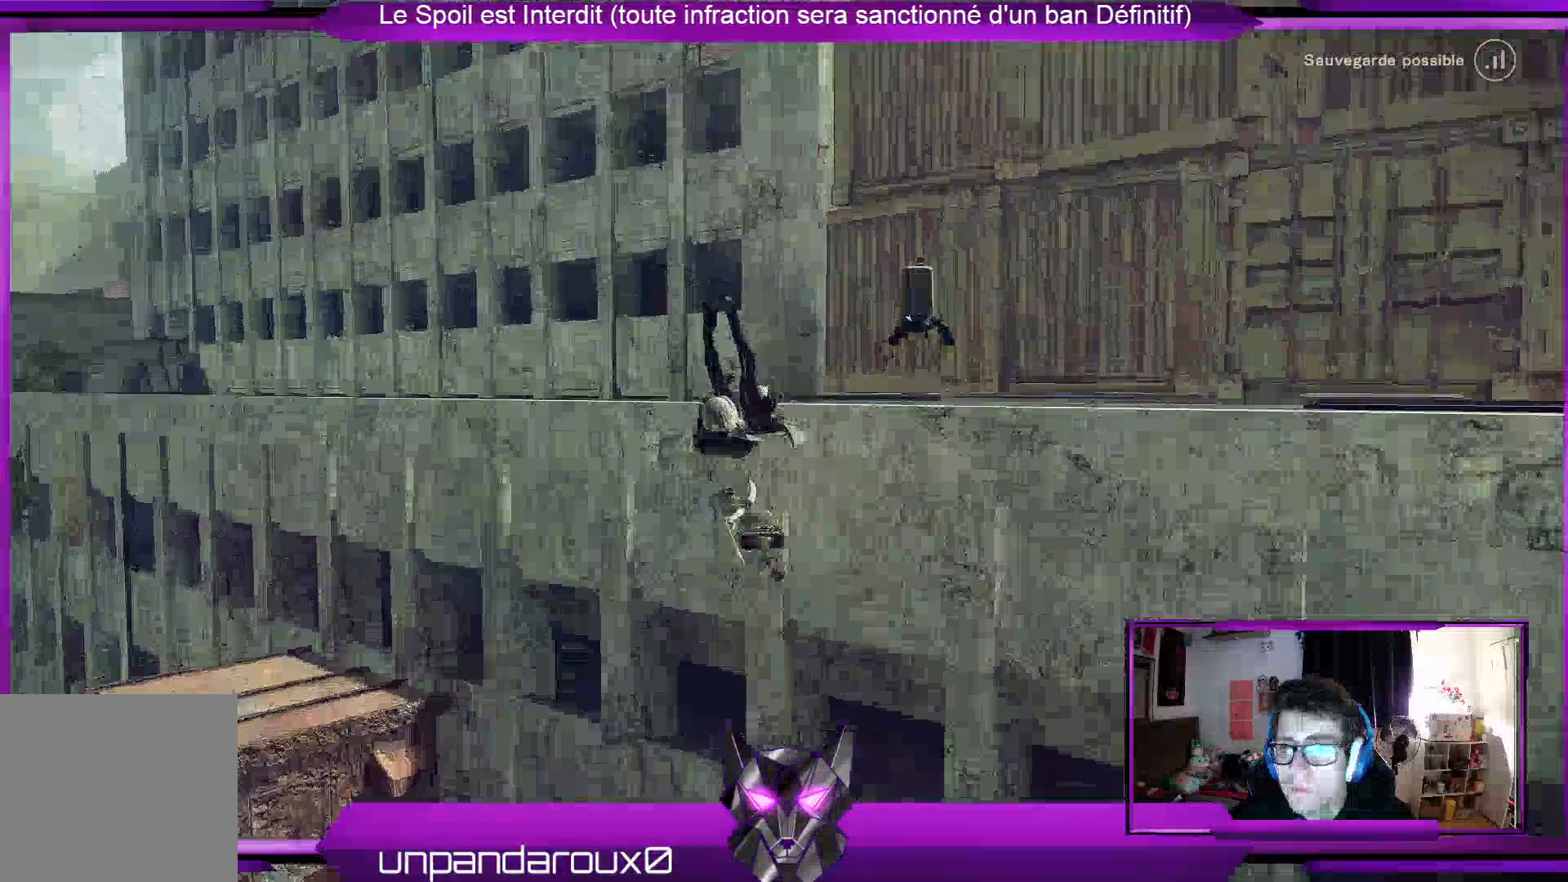
{"buttons": ["A"], "left_stick": "up", "right_stick": "center", "events": []}
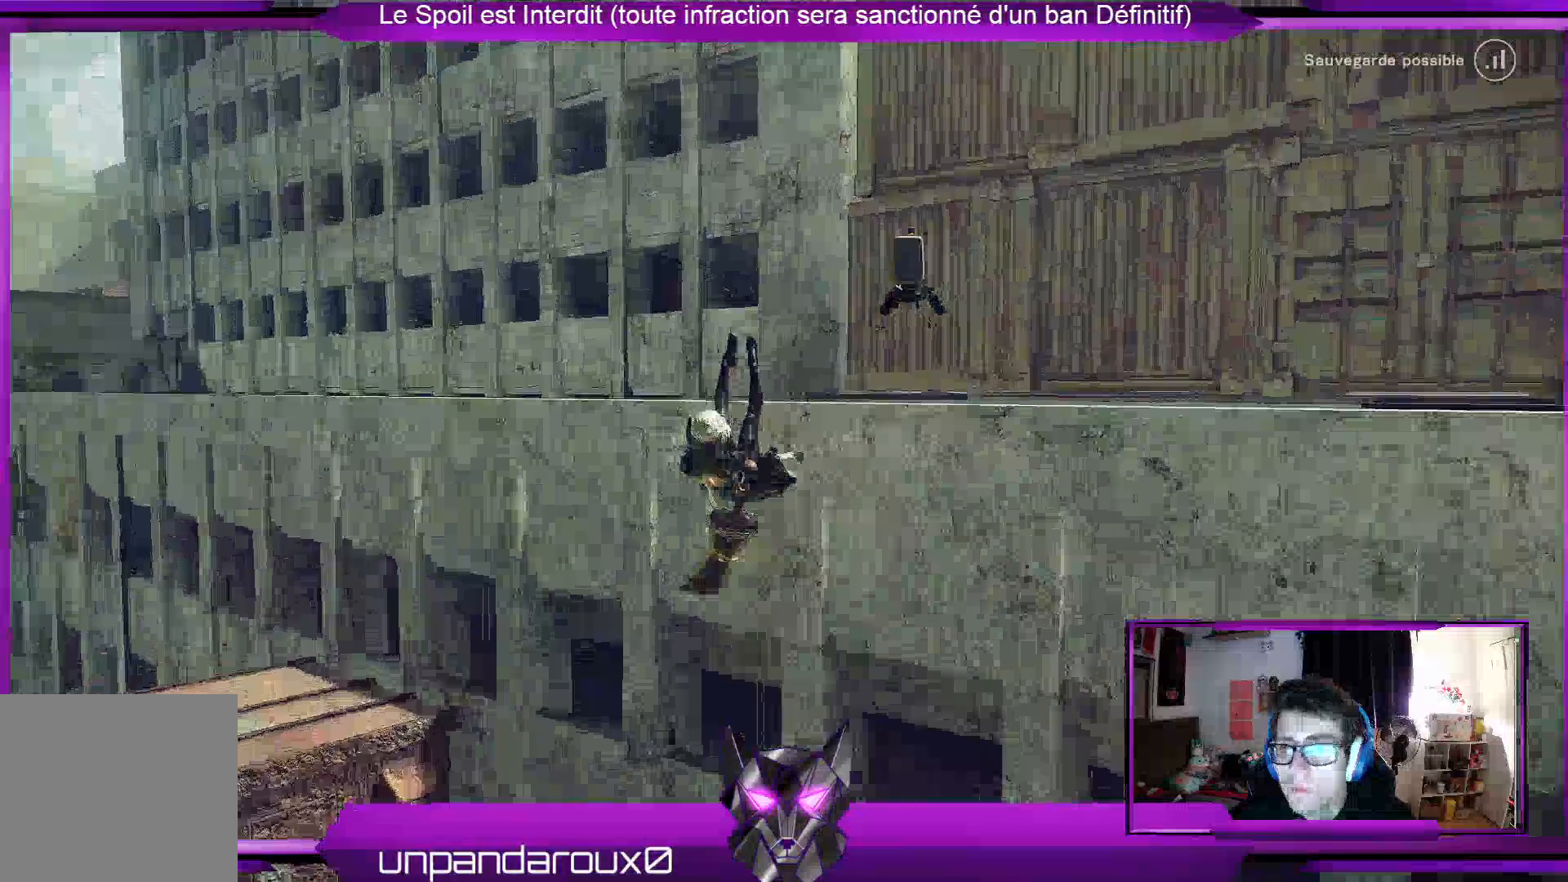
{"buttons": [], "left_stick": "right", "right_stick": "center", "events": [[500, "A", "up"], [500, "left_stick", "right"]]}
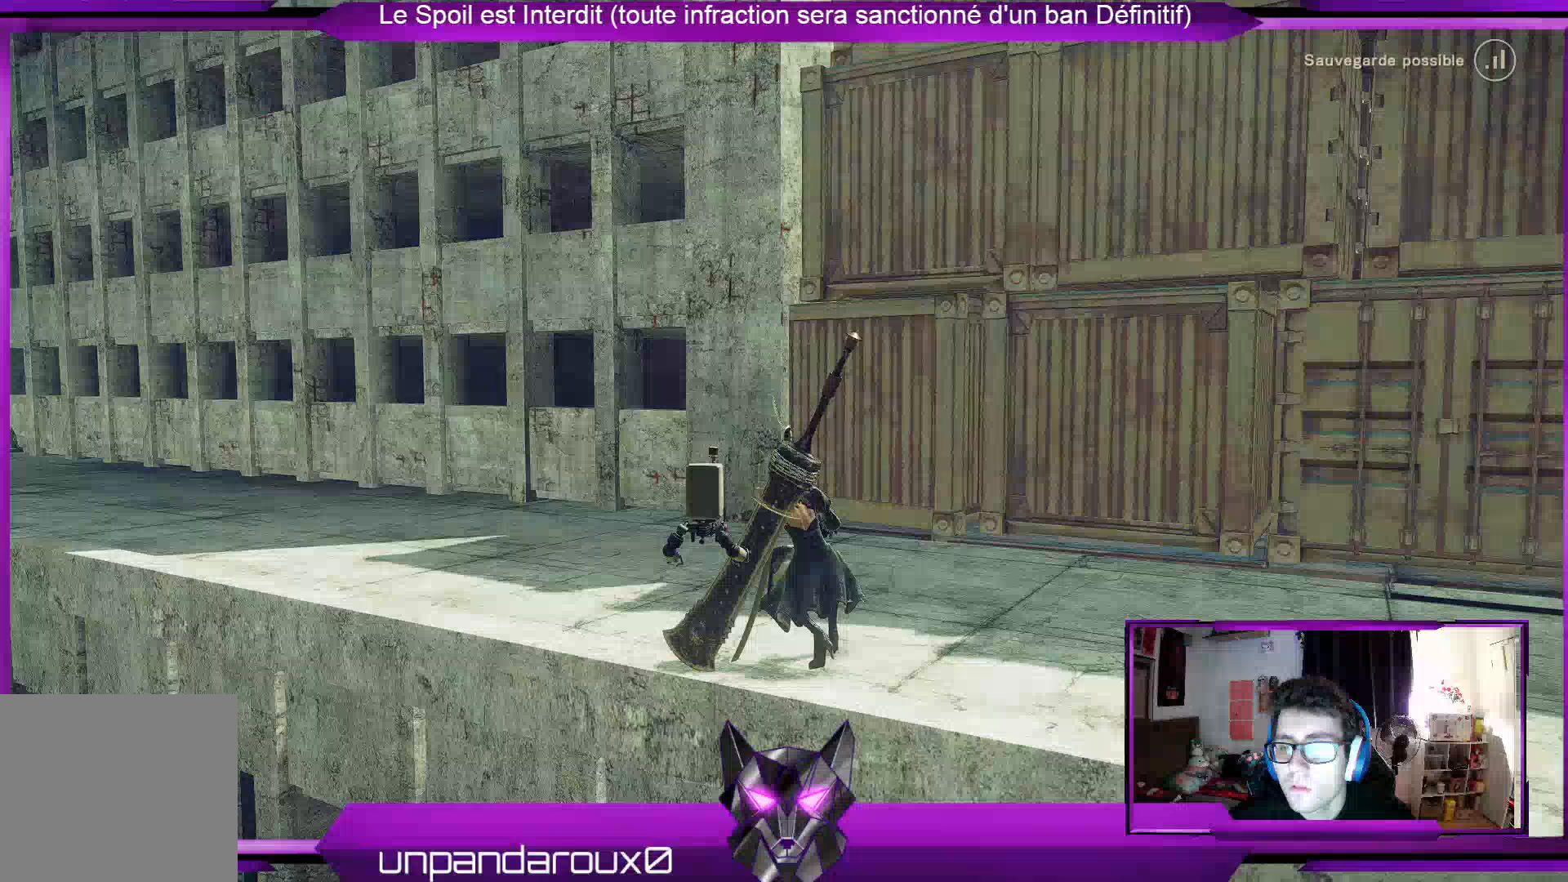
{"buttons": [], "left_stick": "right", "right_stick": "center", "events": []}
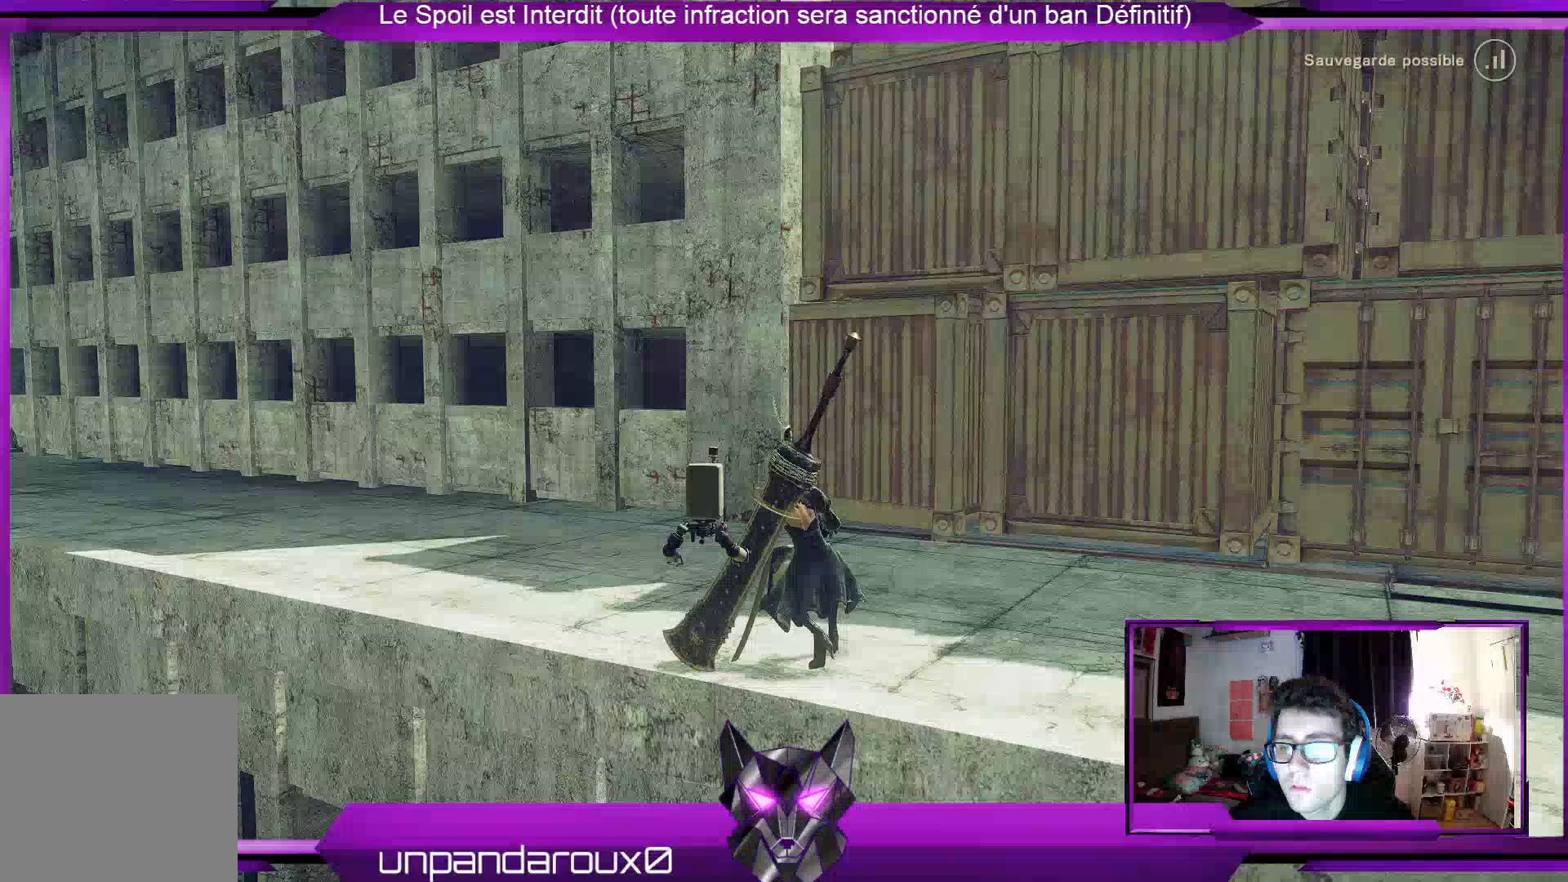
{"buttons": [], "left_stick": "right", "right_stick": "center", "events": []}
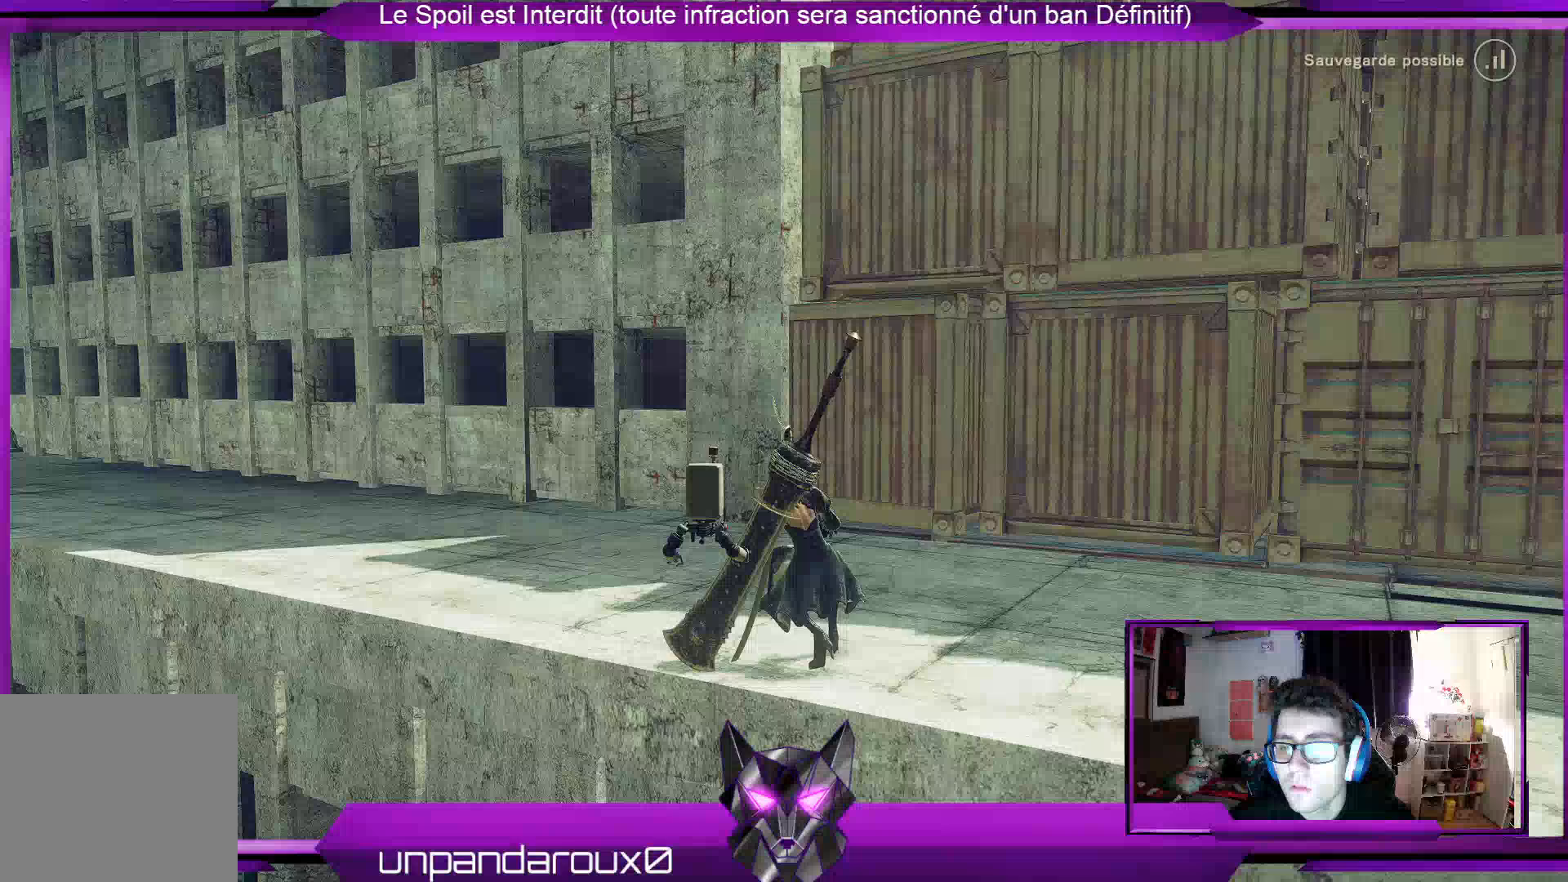
{"buttons": [], "left_stick": "right", "right_stick": "center", "events": []}
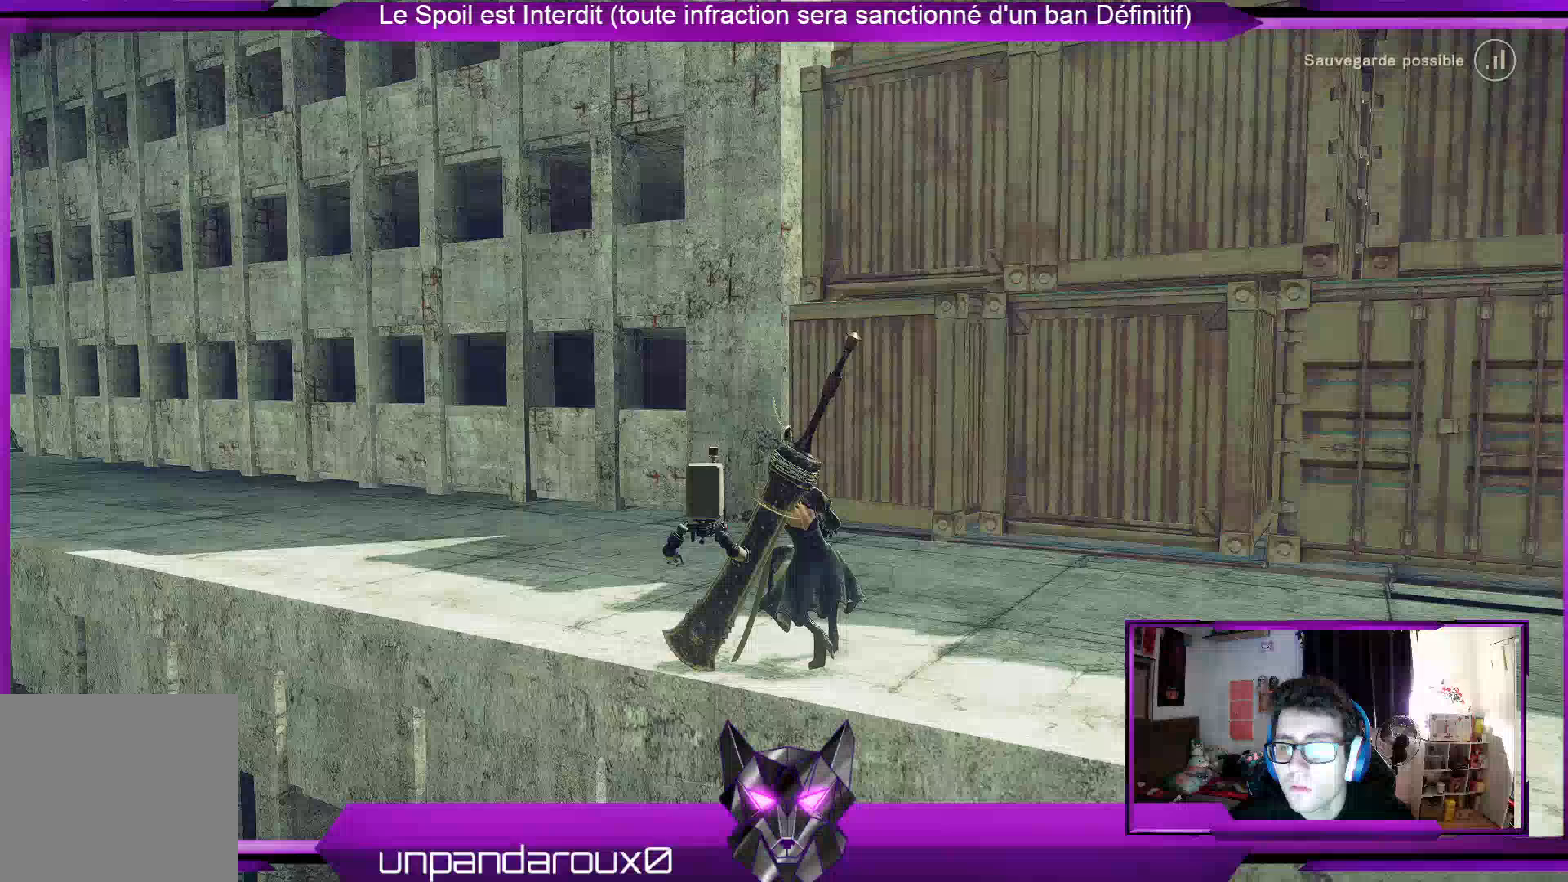
{"buttons": [], "left_stick": "up", "right_stick": "left", "events": [[500, "left_stick", "up"], [500, "right_stick", "left"]]}
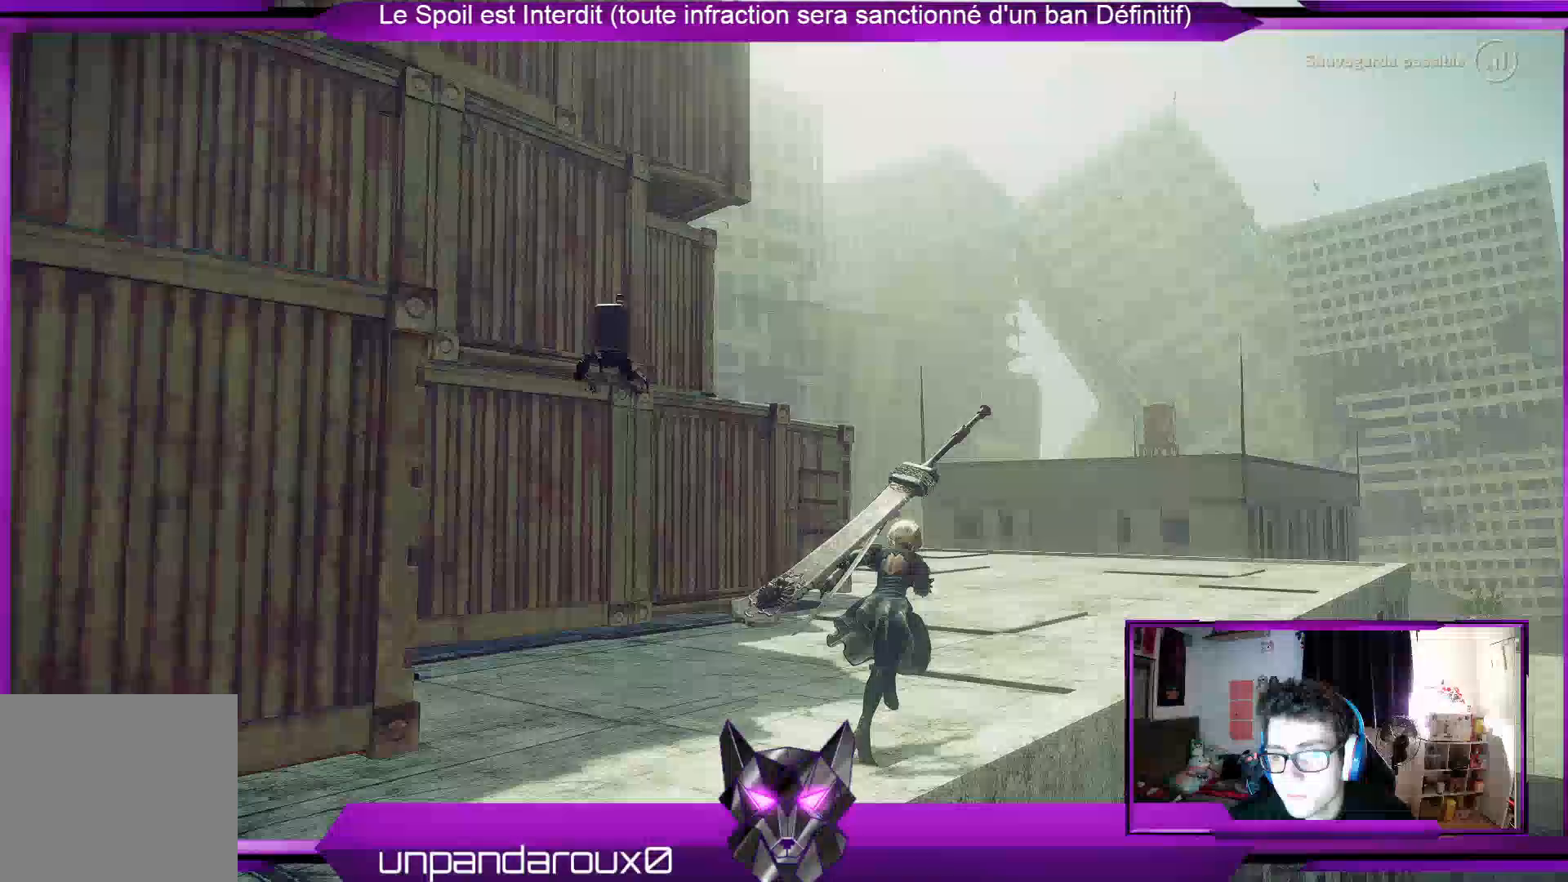
{"buttons": [], "left_stick": "up", "right_stick": "left", "events": [[33, "right_stick", "center"], [367, "right_stick", "left"]]}
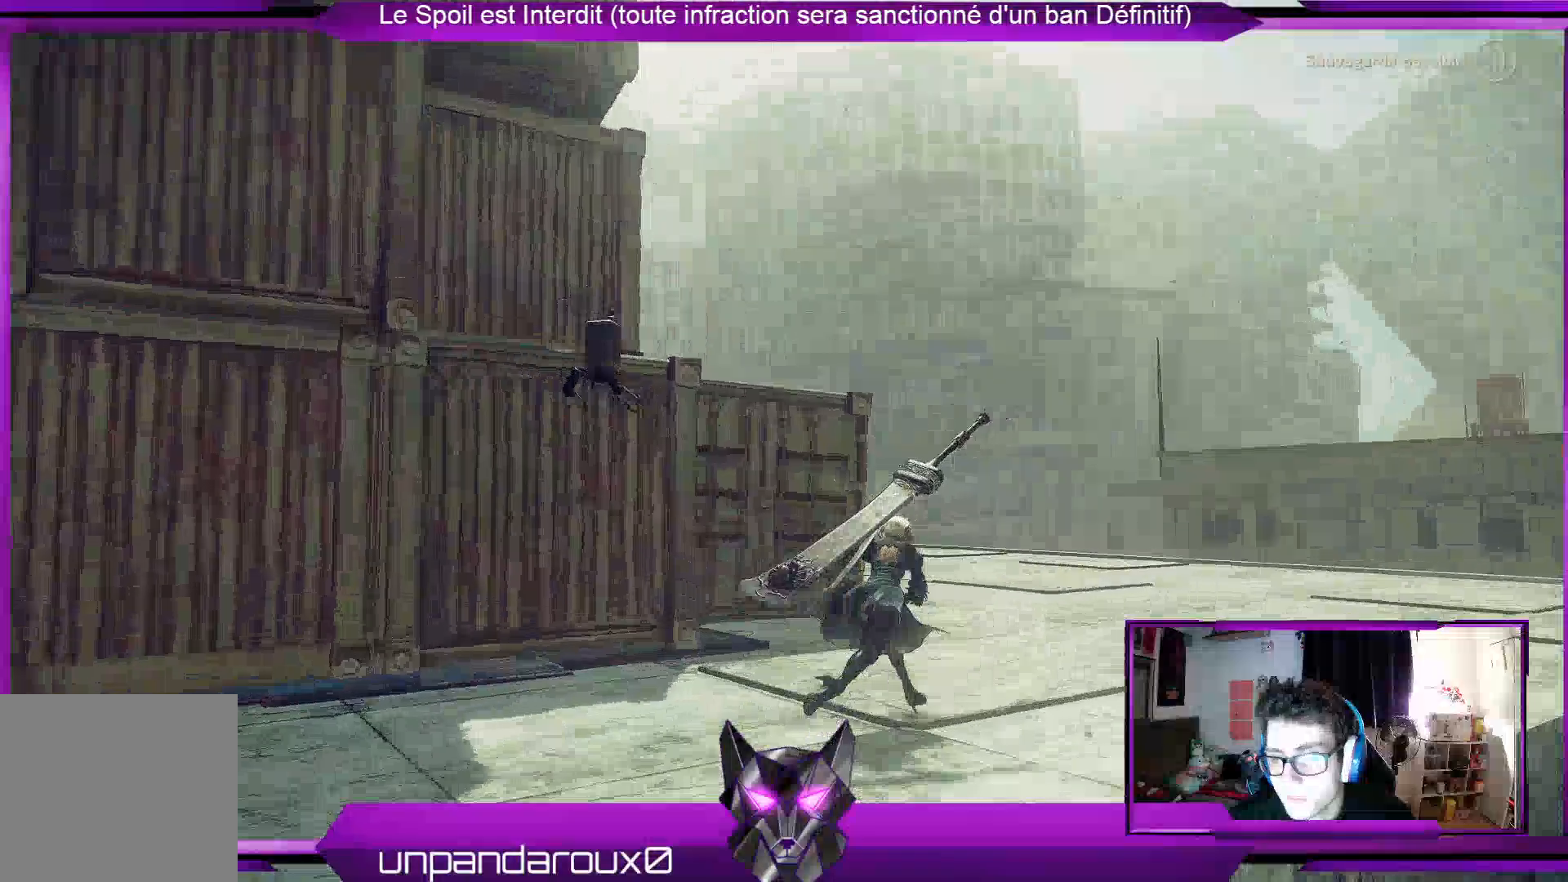
{"buttons": [], "left_stick": "up", "right_stick": "center", "events": [[67, "right_stick", "center"], [267, "right_stick", "down-left"], [467, "right_stick", "center"]]}
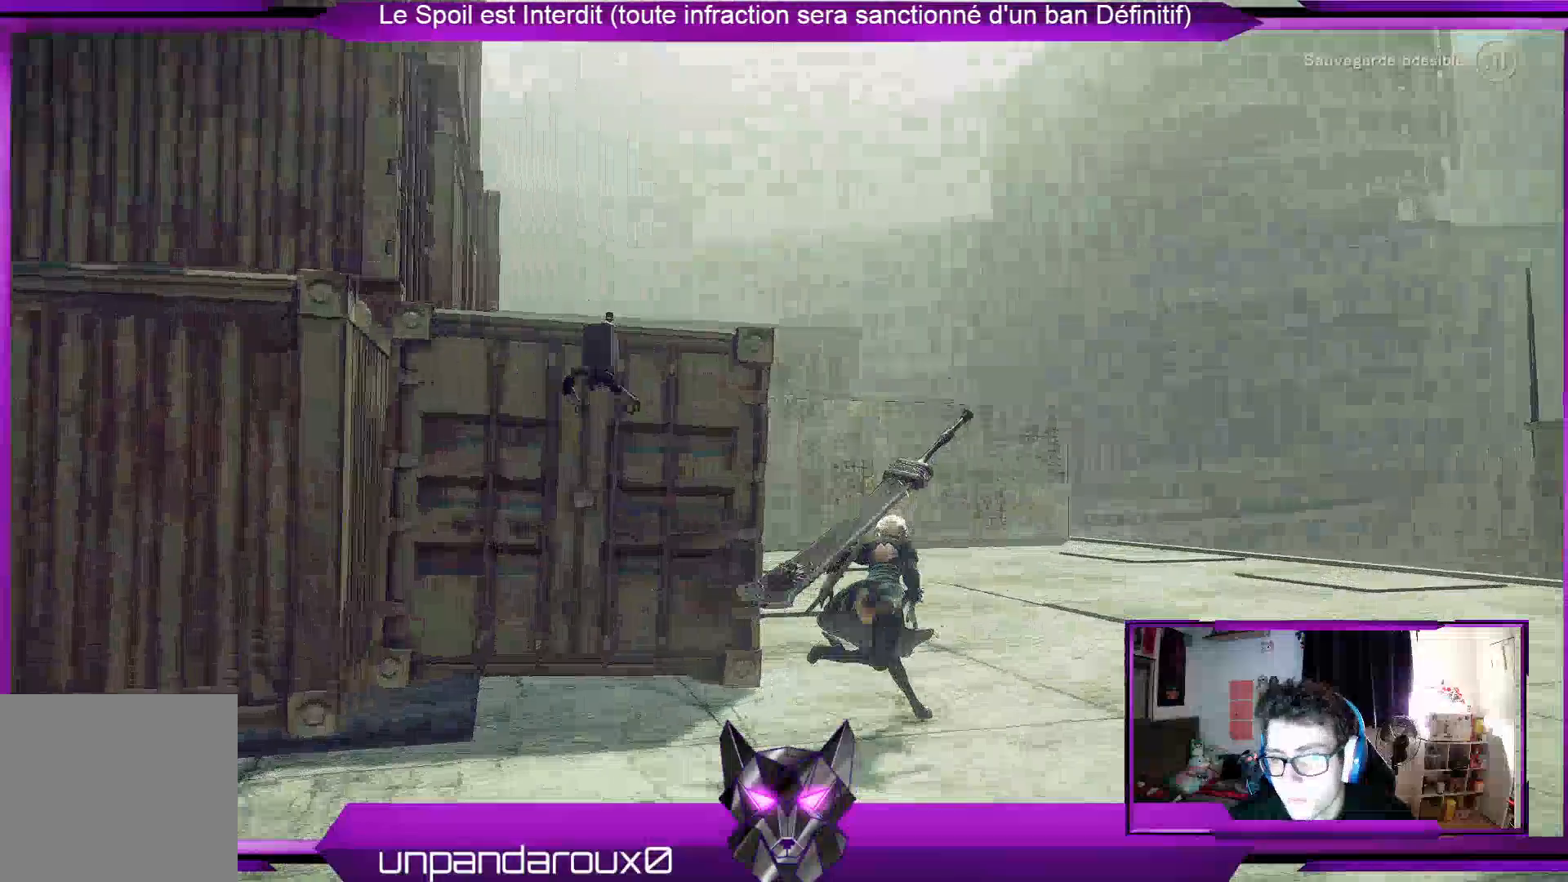
{"buttons": [], "left_stick": "up", "right_stick": "center", "events": []}
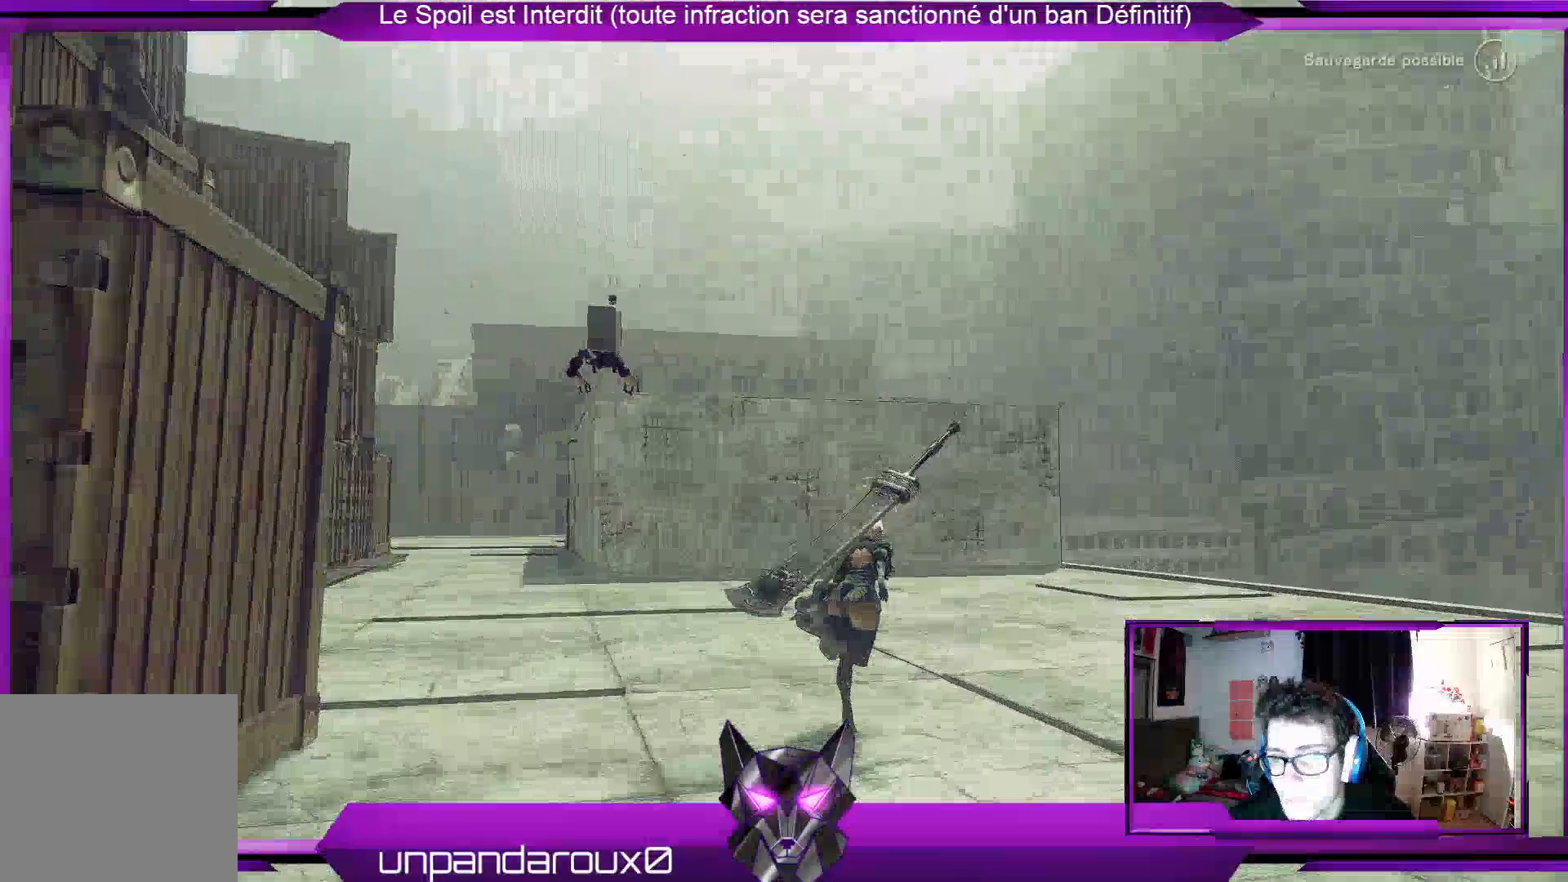
{"buttons": [], "left_stick": "up", "right_stick": "center", "events": []}
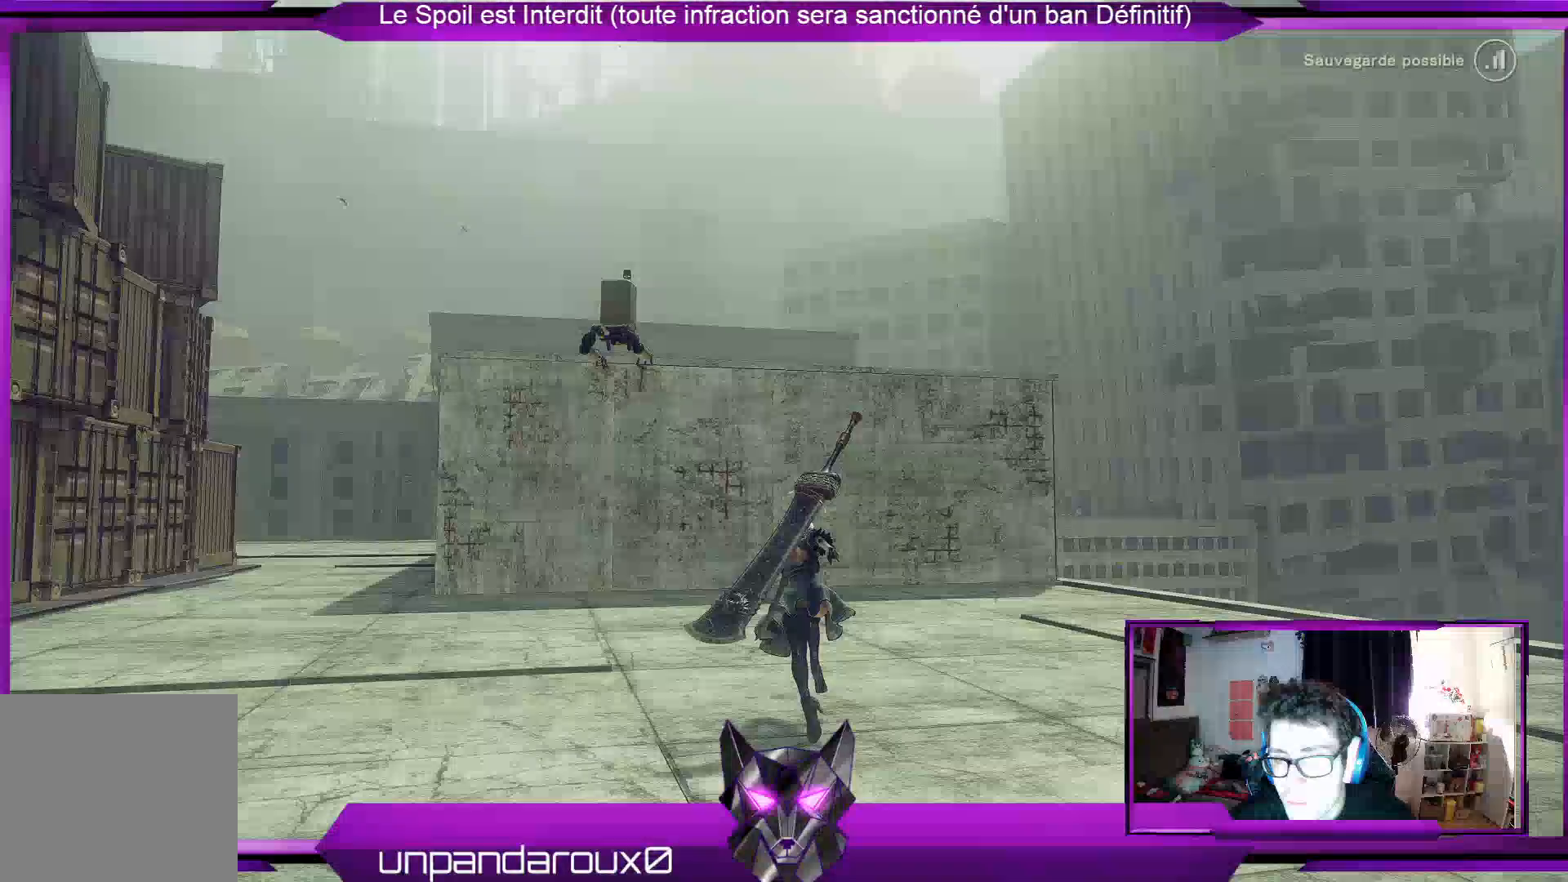
{"buttons": [], "left_stick": "up", "right_stick": "center", "events": []}
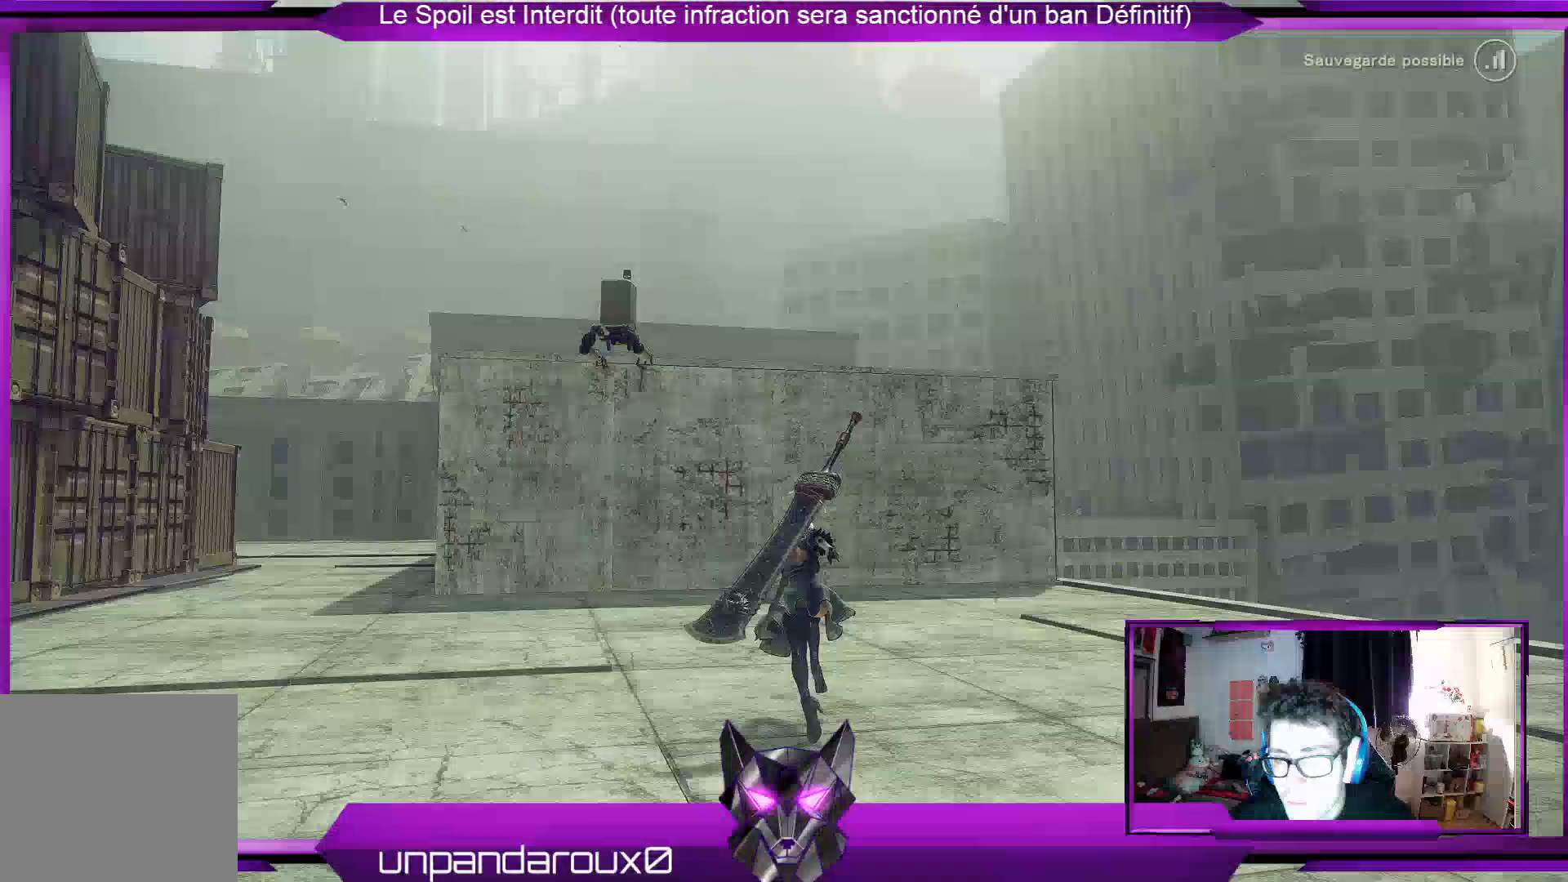
{"buttons": [], "left_stick": "up", "right_stick": "center", "events": []}
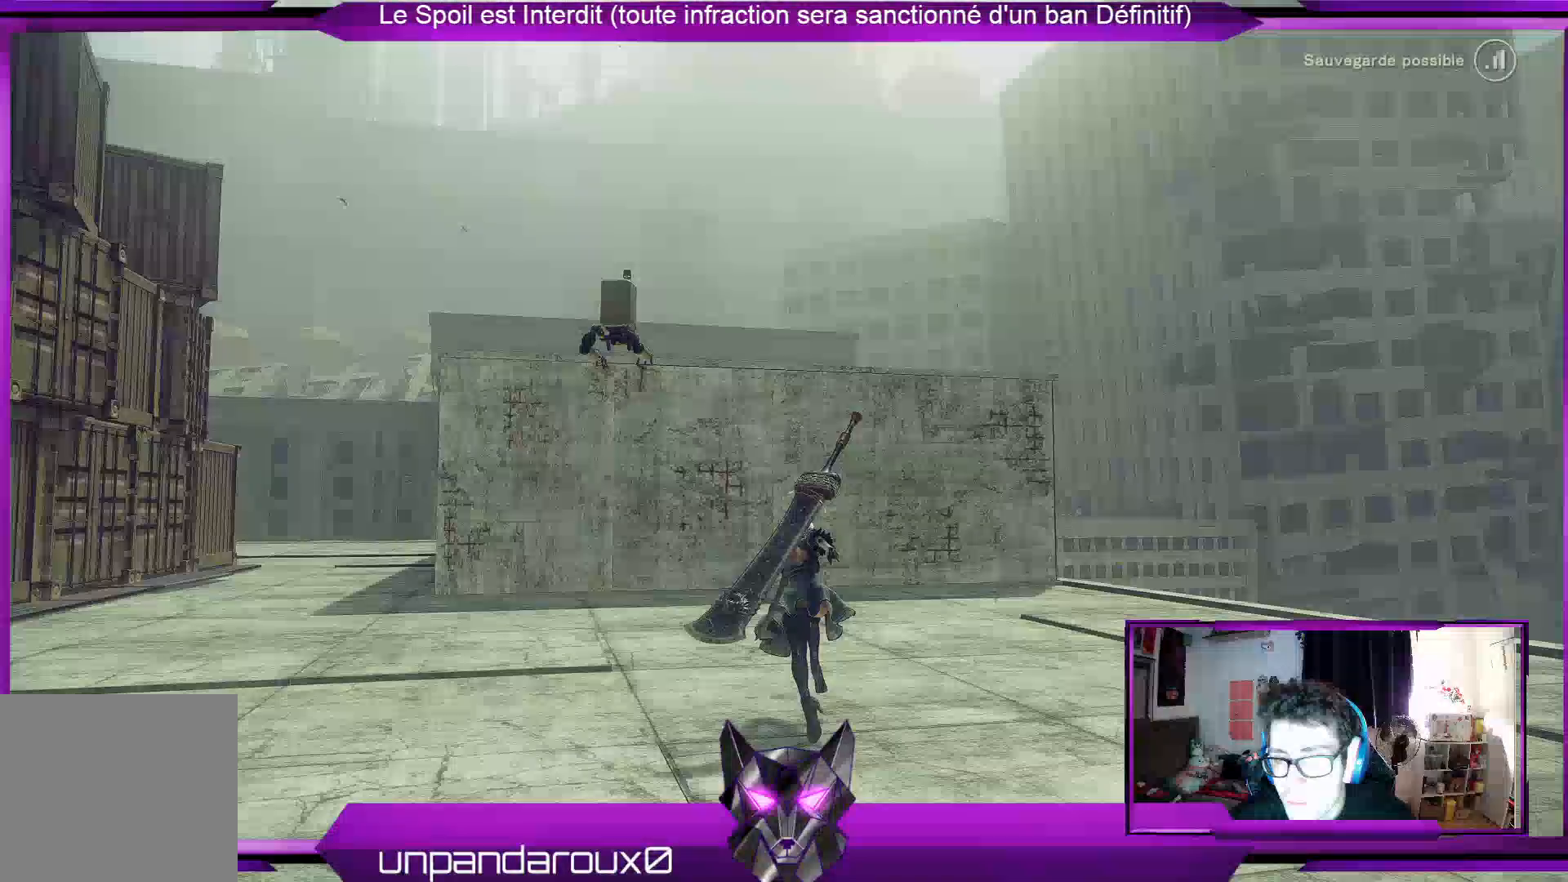
{"buttons": [], "left_stick": "up", "right_stick": "center", "events": []}